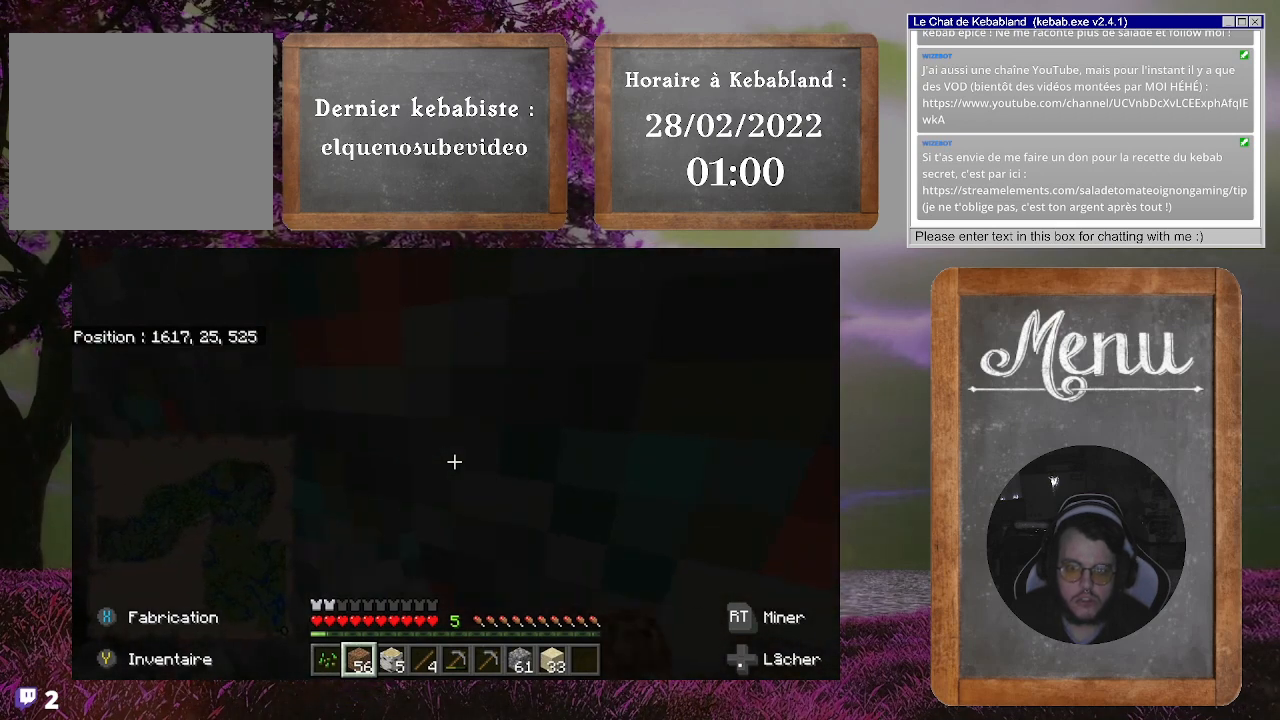
Gameplay with a controller (Xbox layout); each line is a JSON object with the inputs held at the frame after it. "events" lists button and stick changes between this image and that frame as [ms after this image, input, new state], when the widget could be followed in between. Not read: L3.
{"buttons": [], "left_stick": "center", "right_stick": "center", "events": [[200, "right_stick", "up-left"], [233, "left_stick", "center"], [500, "right_stick", "center"]]}
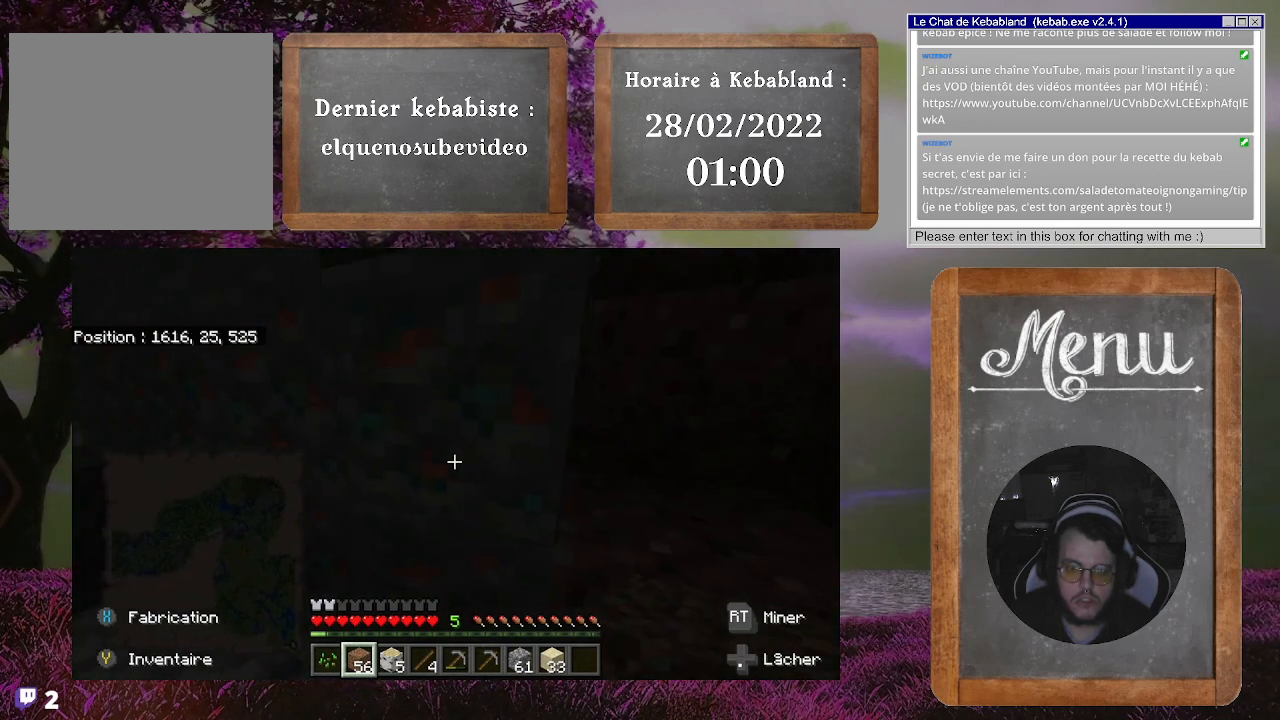
{"buttons": [], "left_stick": "center", "right_stick": "right", "events": [[333, "right_stick", "right"]]}
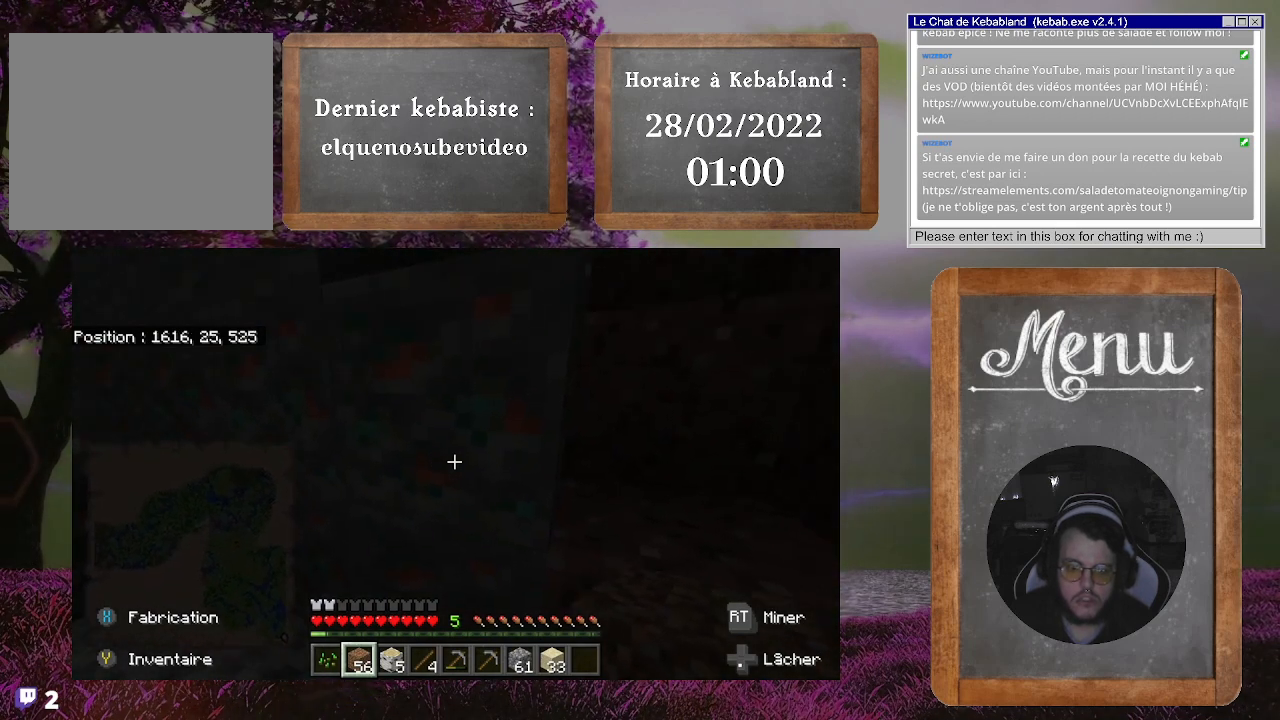
{"buttons": [], "left_stick": "center", "right_stick": "center", "events": [[167, "right_stick", "center"]]}
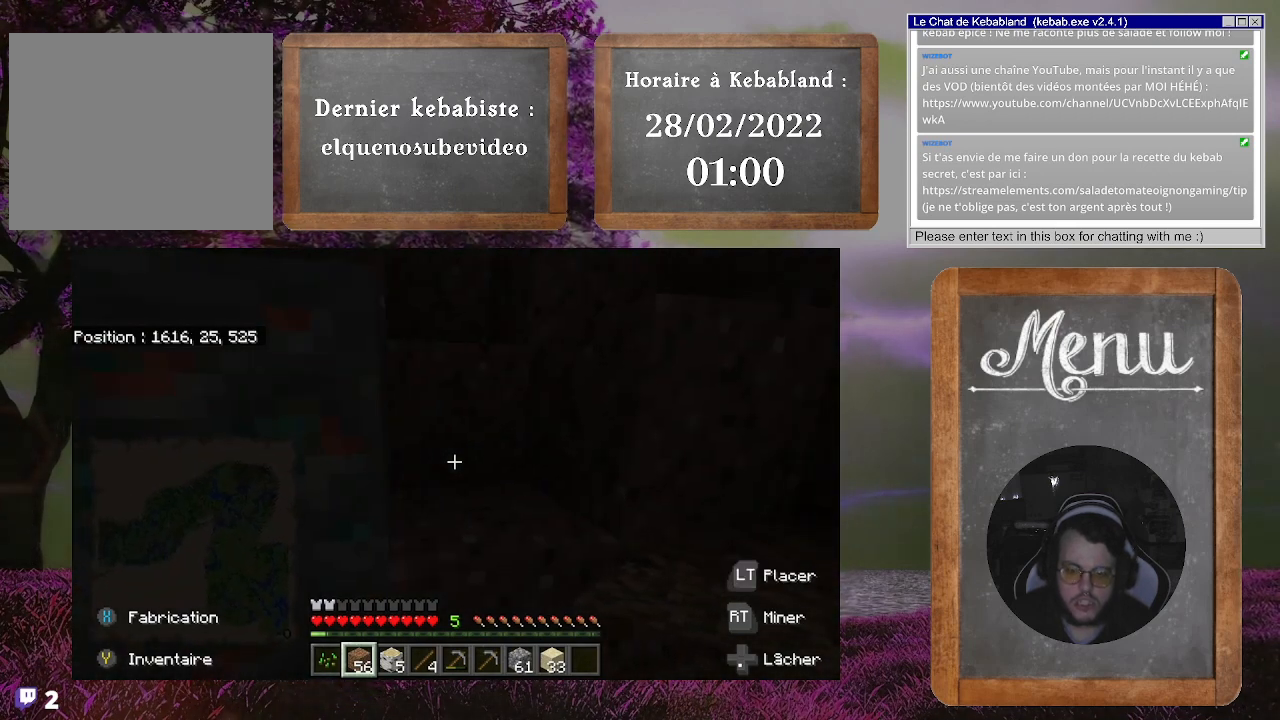
{"buttons": [], "left_stick": "center", "right_stick": "up-left", "events": [[133, "right_stick", "up-left"]]}
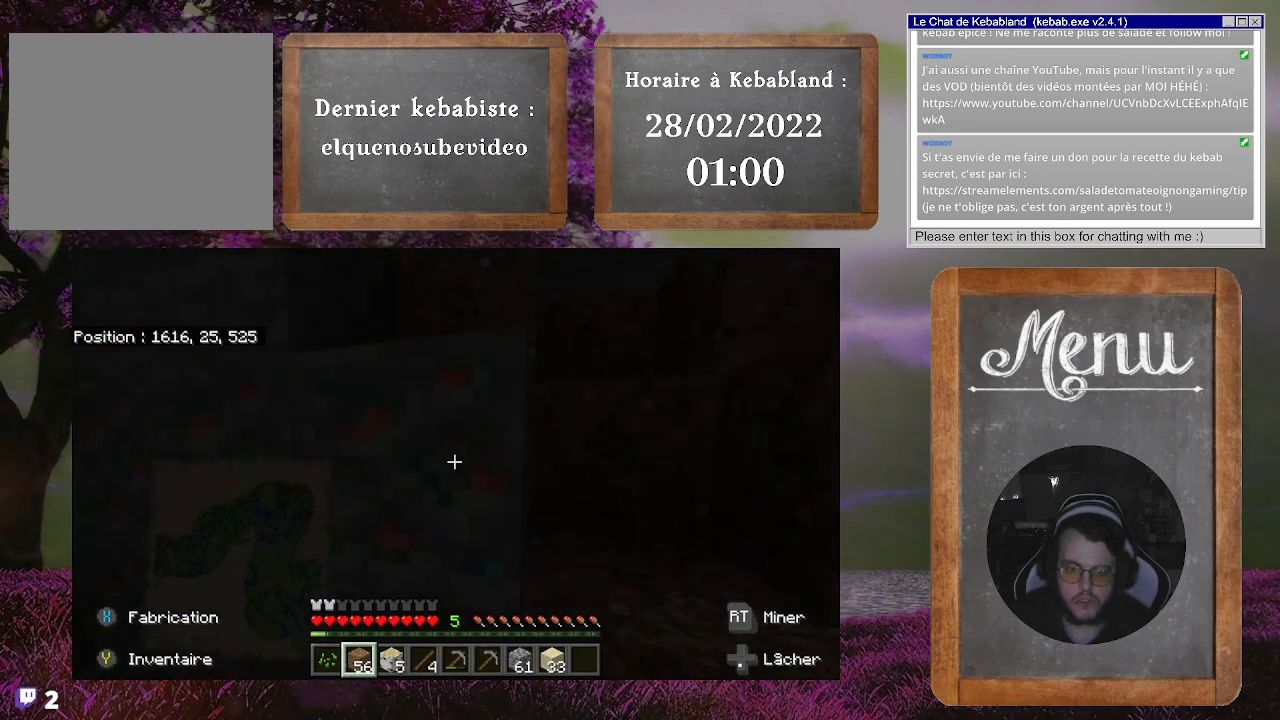
{"buttons": [], "left_stick": "center", "right_stick": "center", "events": [[233, "right_stick", "center"]]}
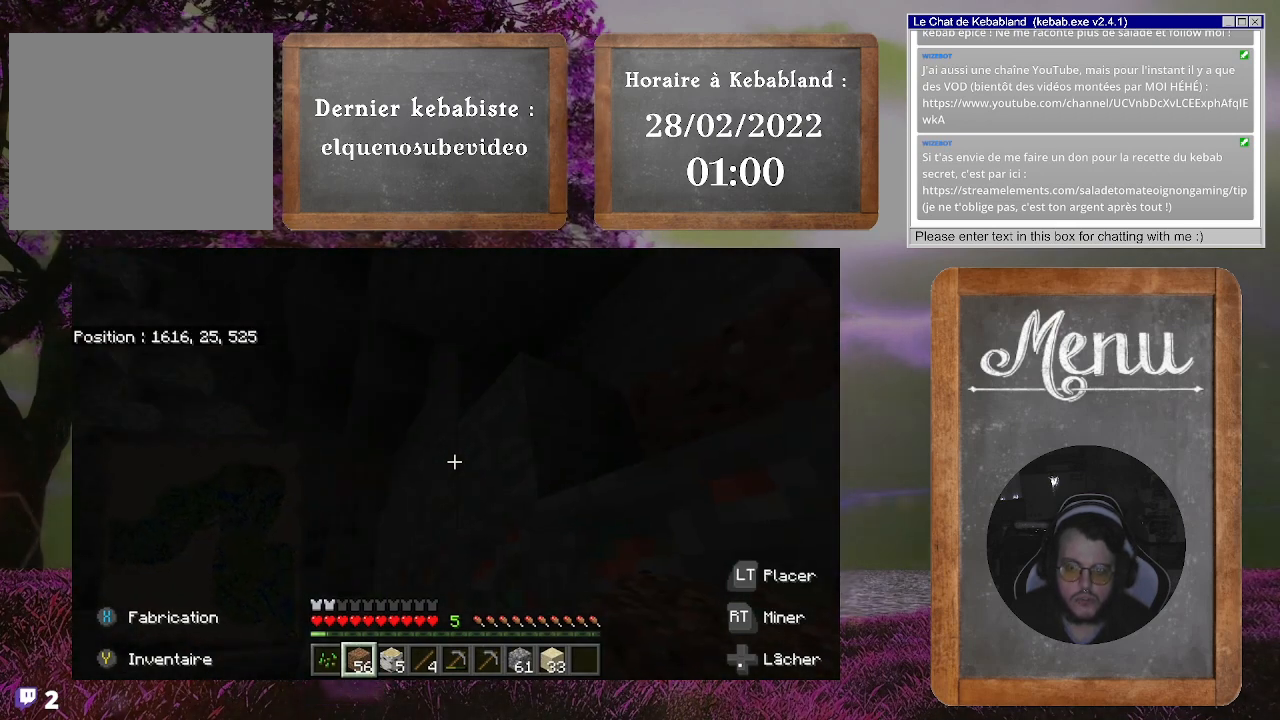
{"buttons": [], "left_stick": "center", "right_stick": "down-right", "events": [[67, "right_stick", "right"], [267, "right_stick", "down-right"]]}
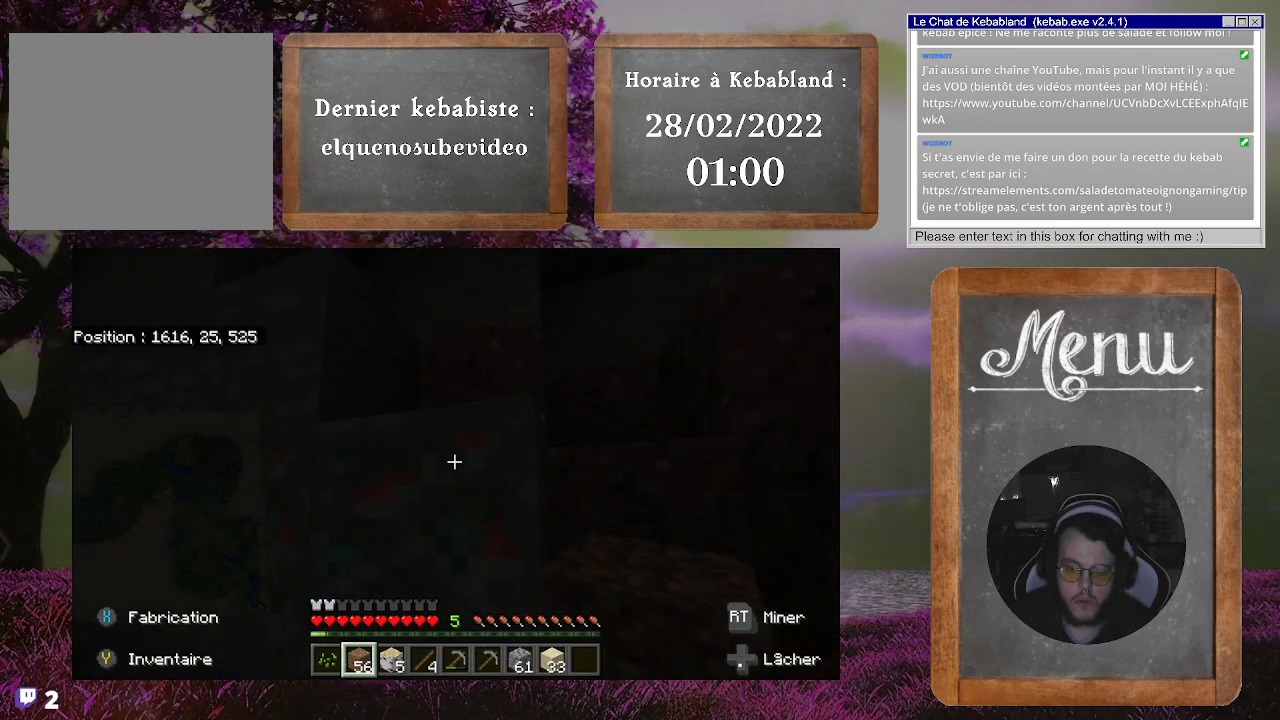
{"buttons": [], "left_stick": "center", "right_stick": "right", "events": [[100, "right_stick", "center"], [500, "right_stick", "right"]]}
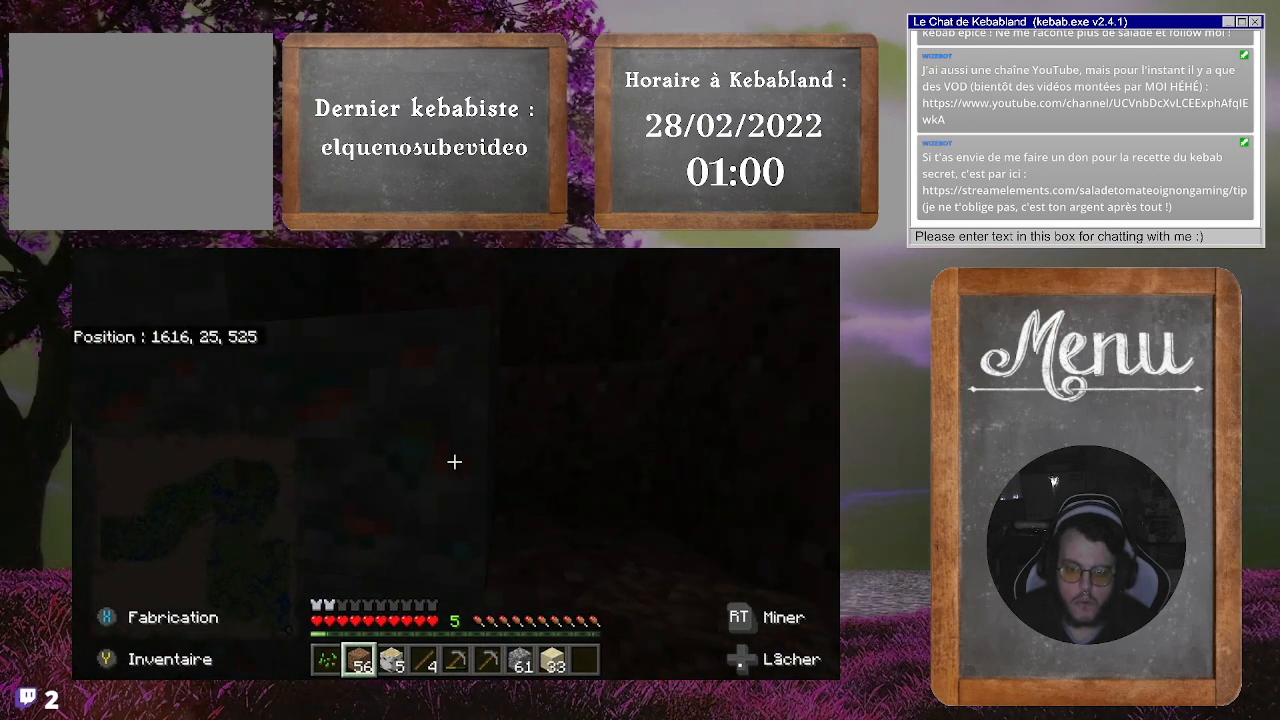
{"buttons": [], "left_stick": "center", "right_stick": "right", "events": []}
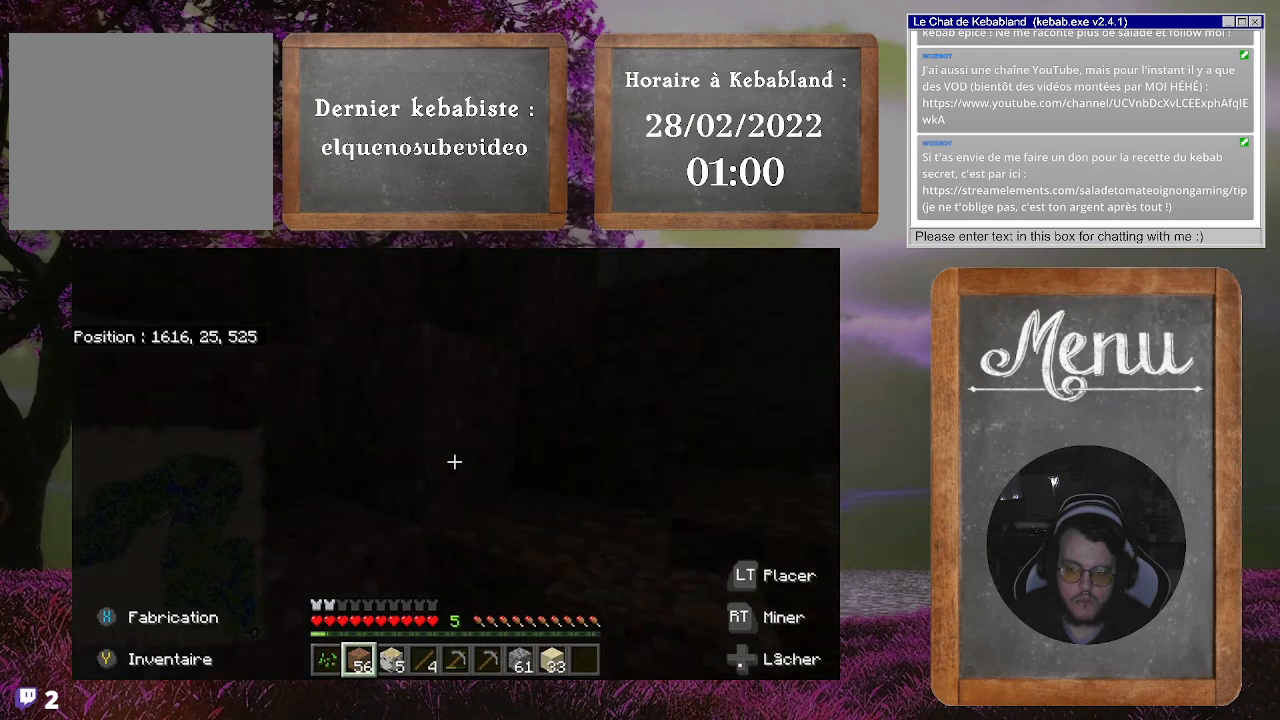
{"buttons": [], "left_stick": "up", "right_stick": "center", "events": [[167, "left_stick", "up"], [200, "right_stick", "center"]]}
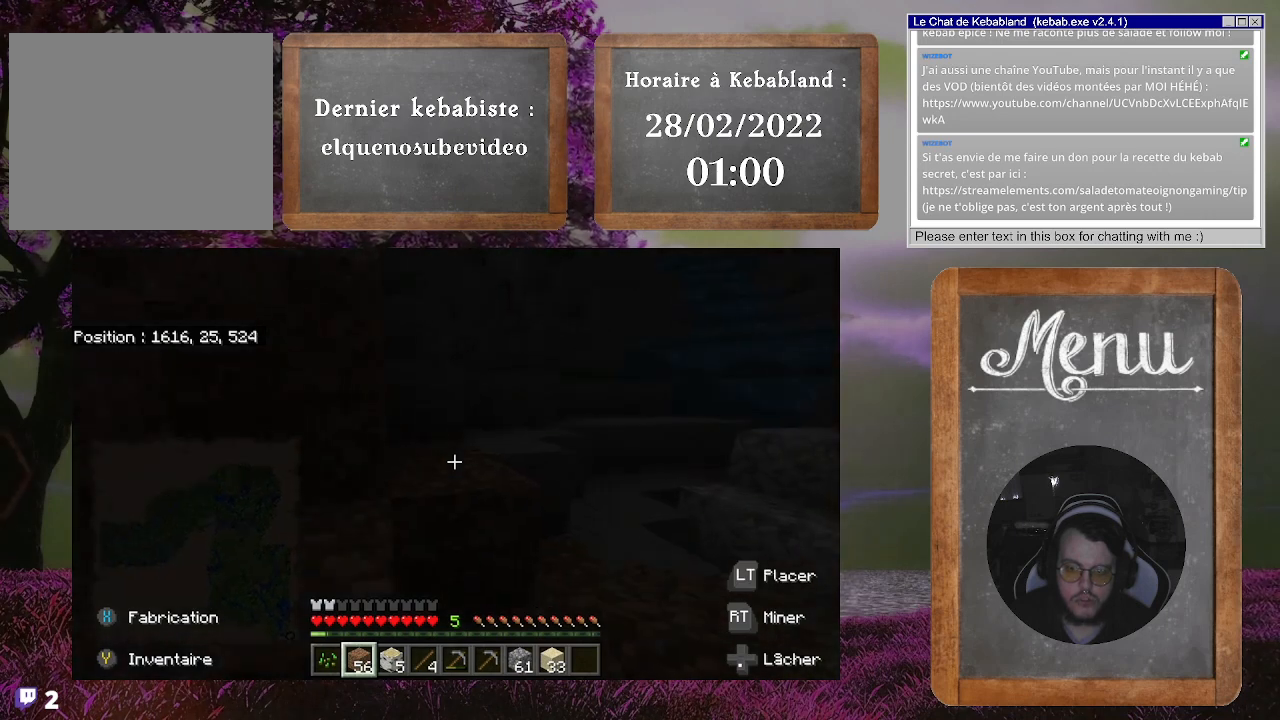
{"buttons": [], "left_stick": "up-left", "right_stick": "center", "events": [[167, "A", "down"], [367, "left_stick", "up-left"], [433, "A", "up"]]}
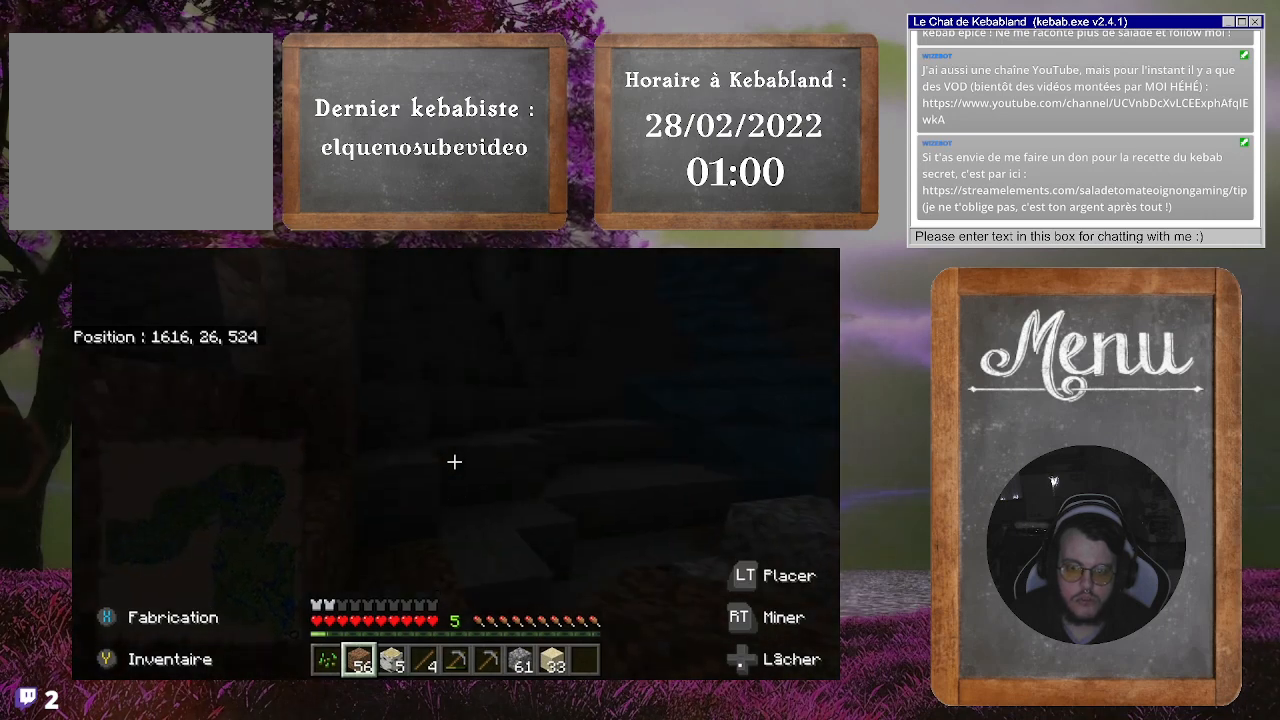
{"buttons": ["A"], "left_stick": "up", "right_stick": "center", "events": [[233, "right_stick", "up"], [333, "right_stick", "center"], [367, "left_stick", "up"], [400, "A", "down"]]}
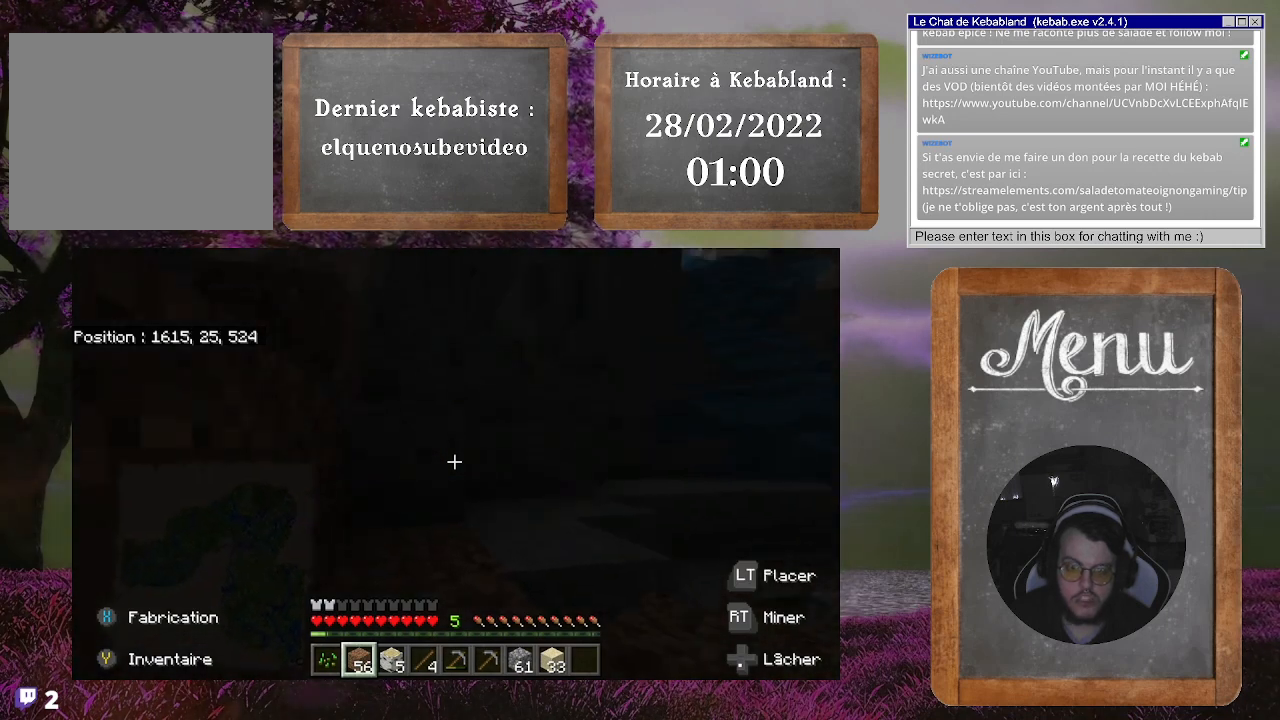
{"buttons": [], "left_stick": "up", "right_stick": "up-right", "events": [[33, "A", "up"], [233, "right_stick", "up"], [433, "right_stick", "up-right"]]}
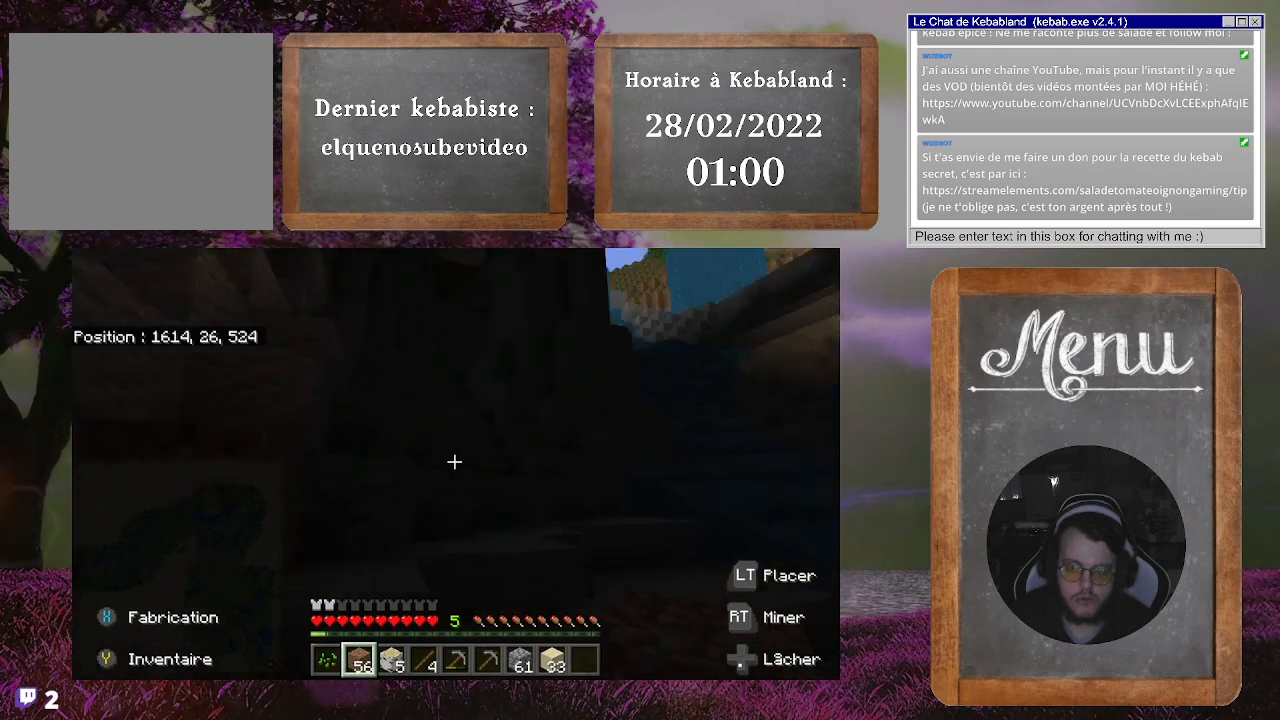
{"buttons": [], "left_stick": "up", "right_stick": "center", "events": [[67, "right_stick", "center"]]}
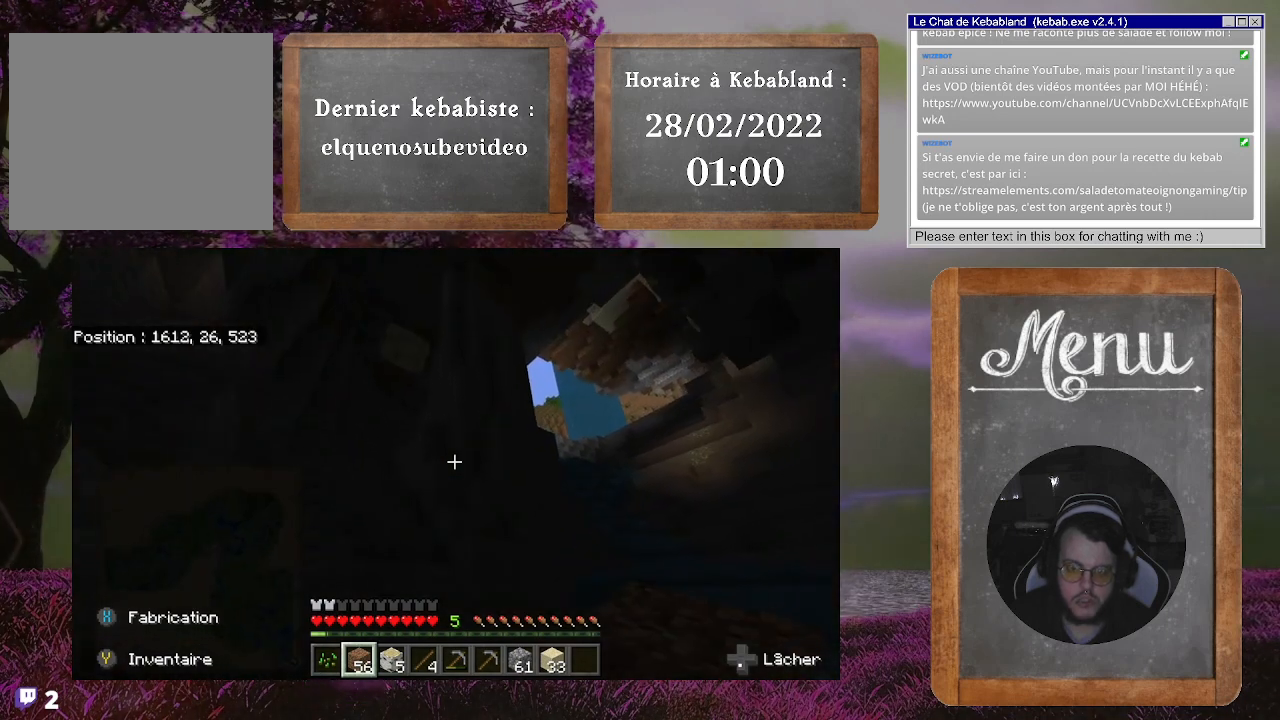
{"buttons": [], "left_stick": "up-left", "right_stick": "center", "events": [[100, "left_stick", "up-left"], [267, "A", "down"], [400, "A", "up"]]}
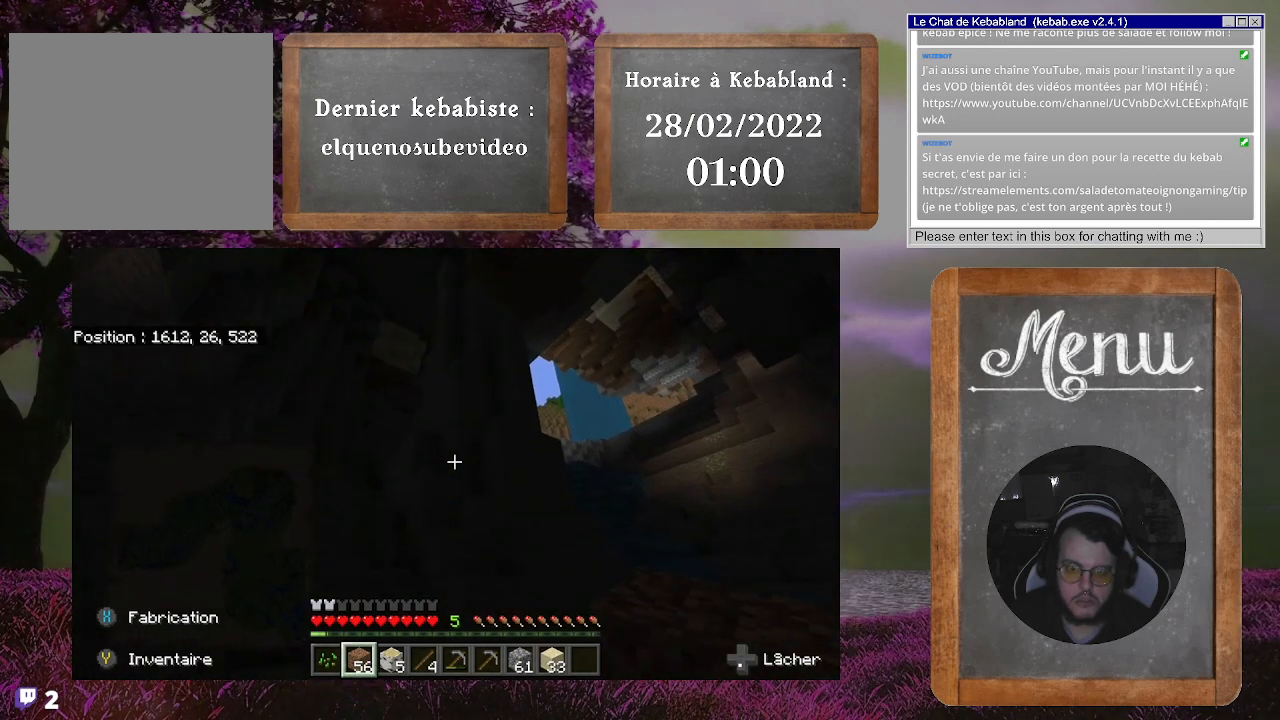
{"buttons": [], "left_stick": "up", "right_stick": "center", "events": [[167, "right_stick", "down-left"], [200, "left_stick", "up"], [400, "right_stick", "center"]]}
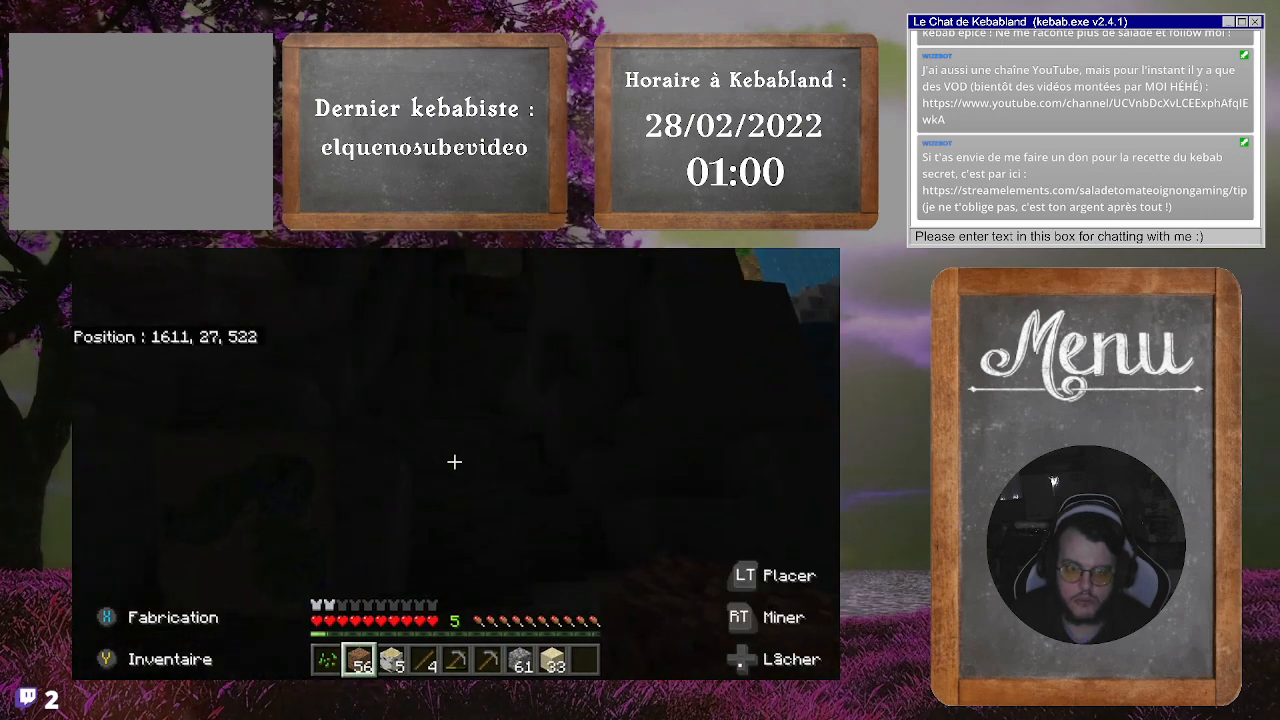
{"buttons": [], "left_stick": "up", "right_stick": "center", "events": [[33, "A", "down"], [167, "A", "up"]]}
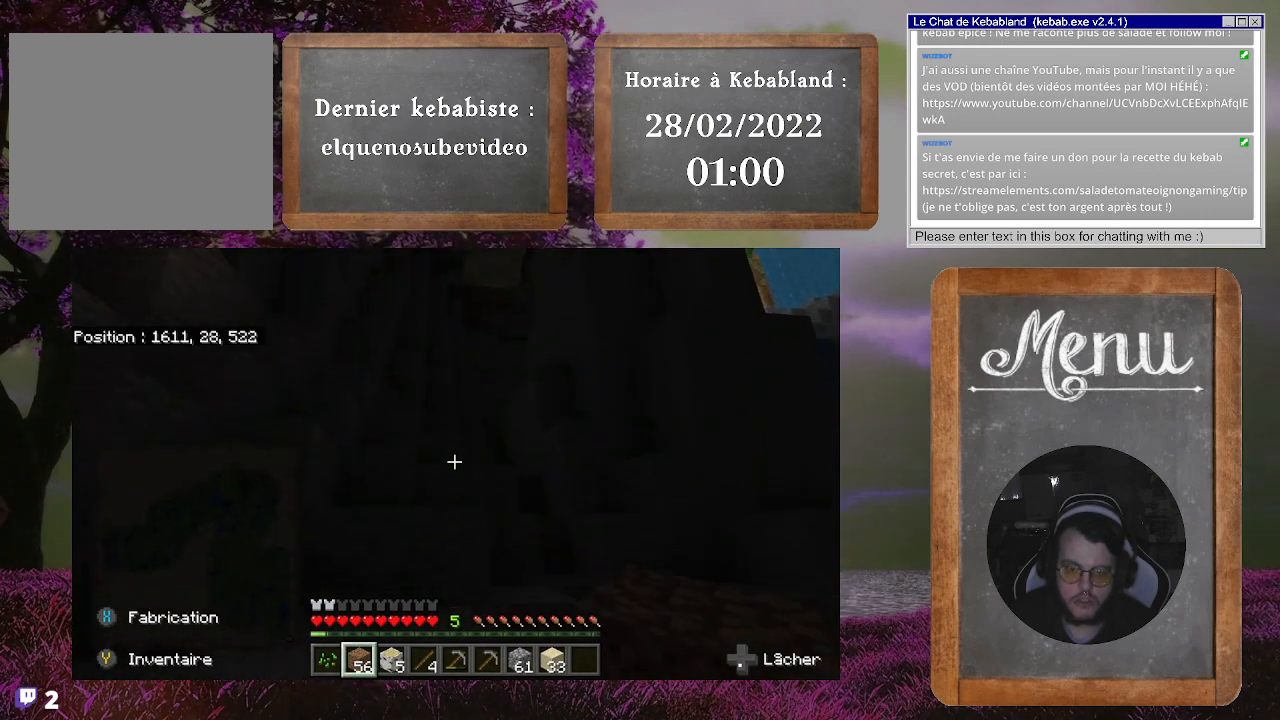
{"buttons": [], "left_stick": "up", "right_stick": "center", "events": [[233, "A", "down"], [400, "A", "up"]]}
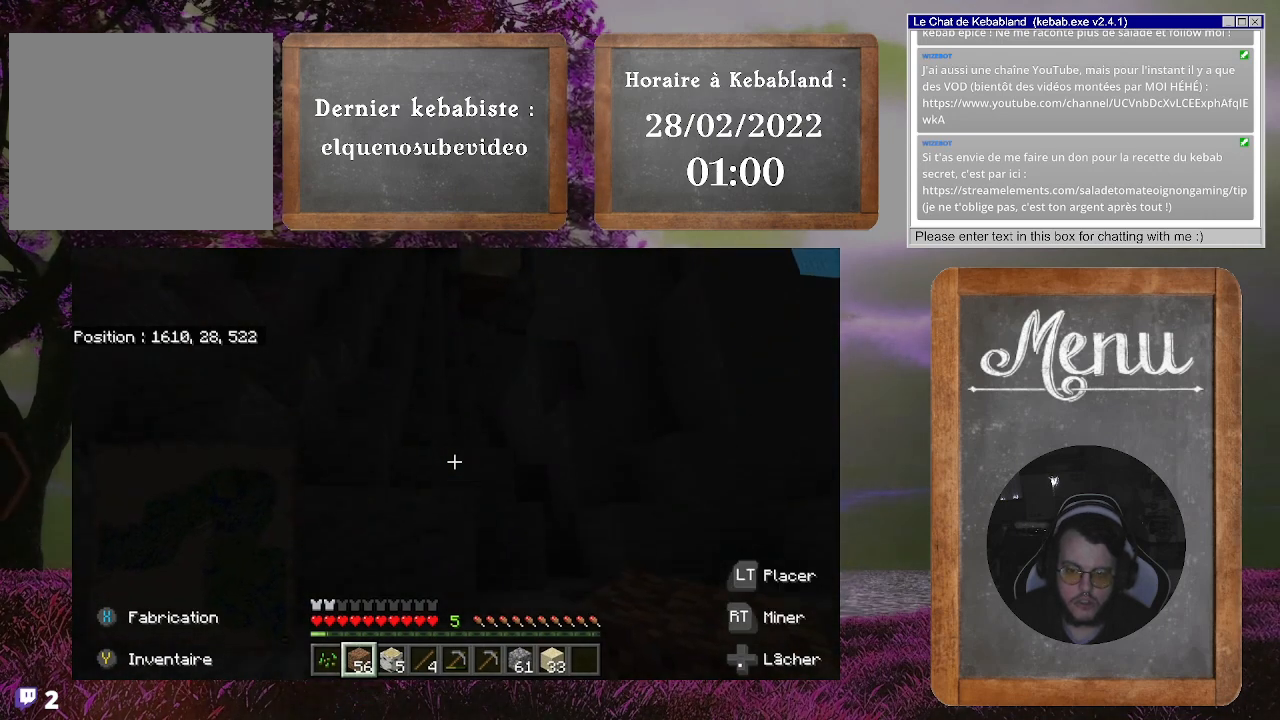
{"buttons": [], "left_stick": "up", "right_stick": "center", "events": [[367, "A", "down"], [500, "A", "up"]]}
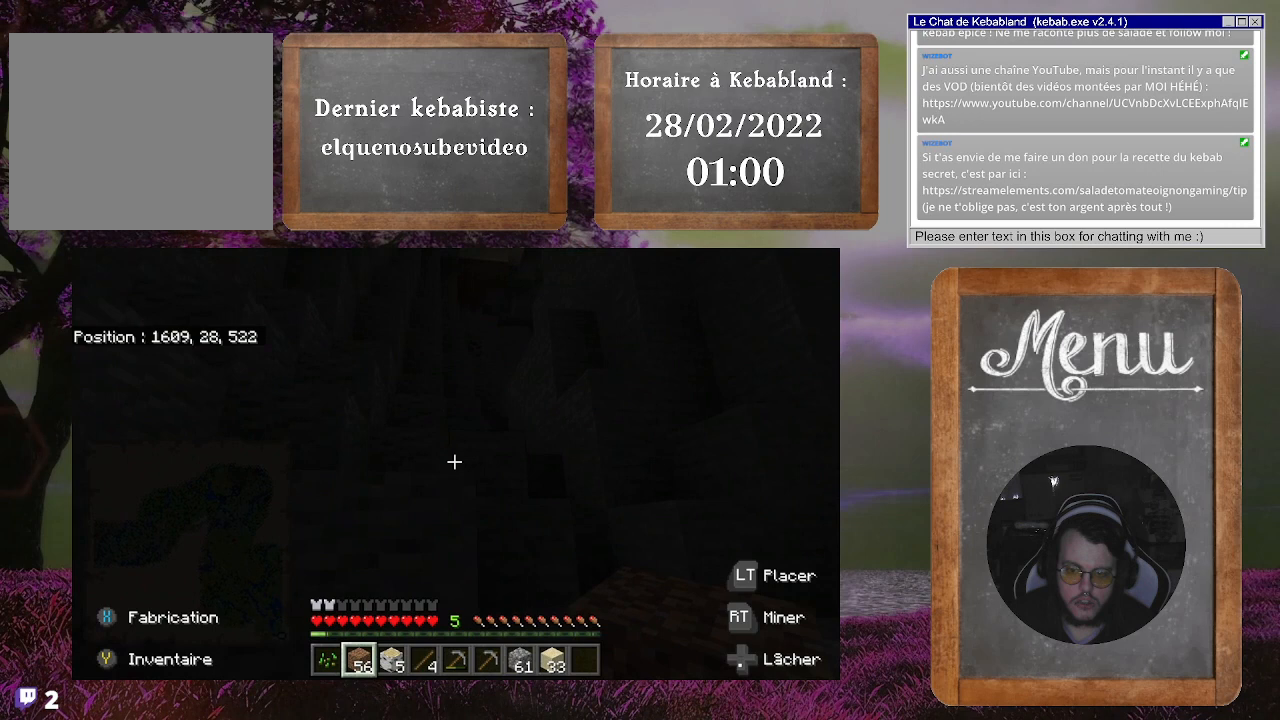
{"buttons": ["A"], "left_stick": "up", "right_stick": "center", "events": [[200, "right_stick", "down"], [333, "right_stick", "center"], [467, "A", "down"]]}
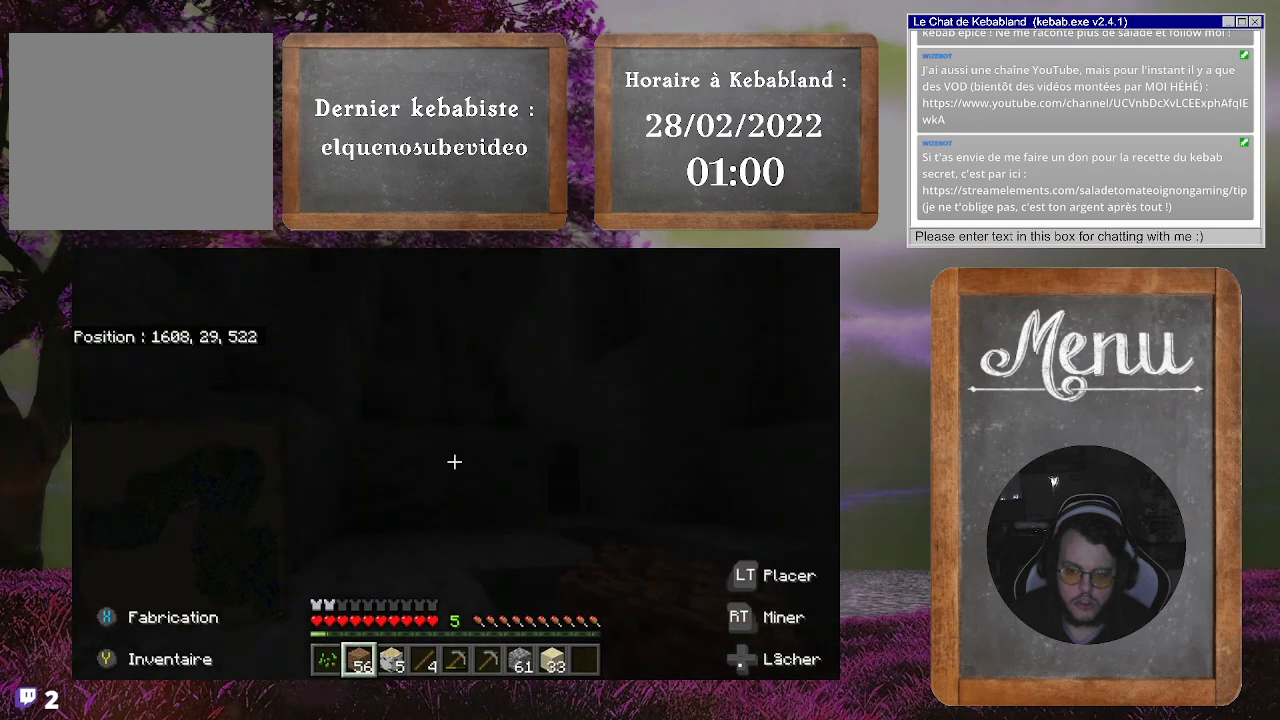
{"buttons": [], "left_stick": "up", "right_stick": "center", "events": [[100, "A", "up"]]}
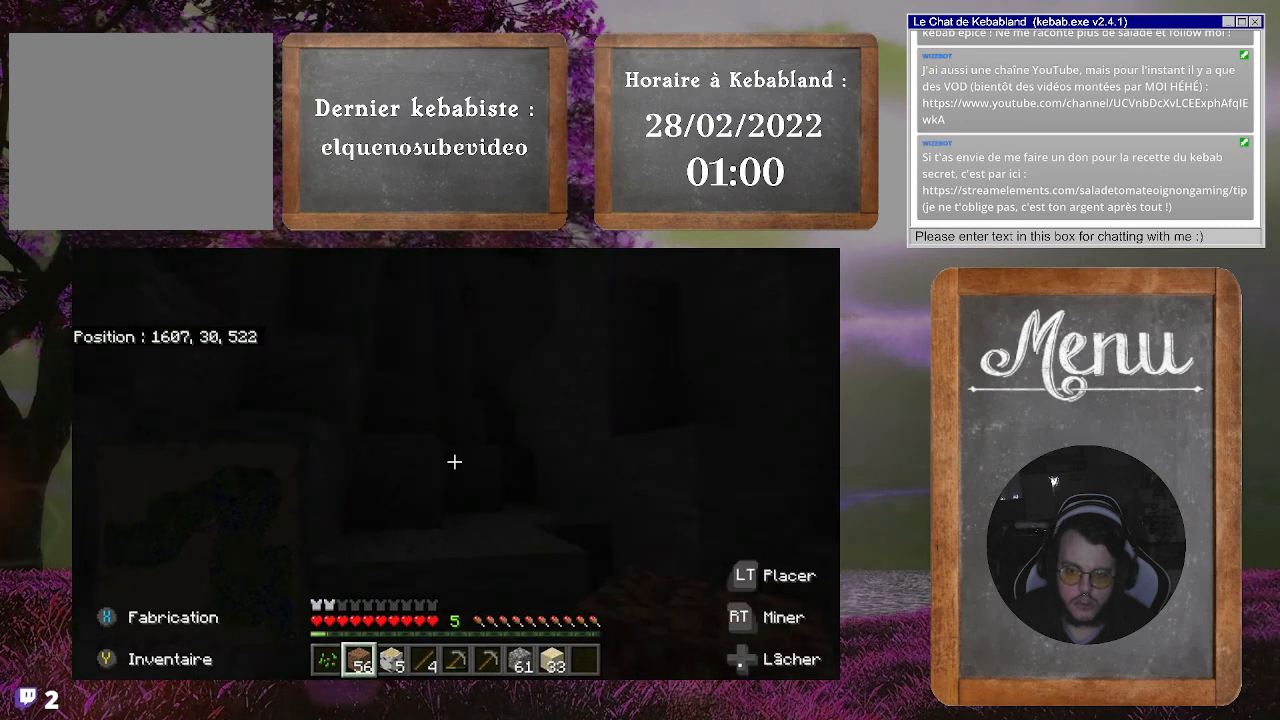
{"buttons": [], "left_stick": "up", "right_stick": "center", "events": [[200, "A", "down"], [333, "A", "up"]]}
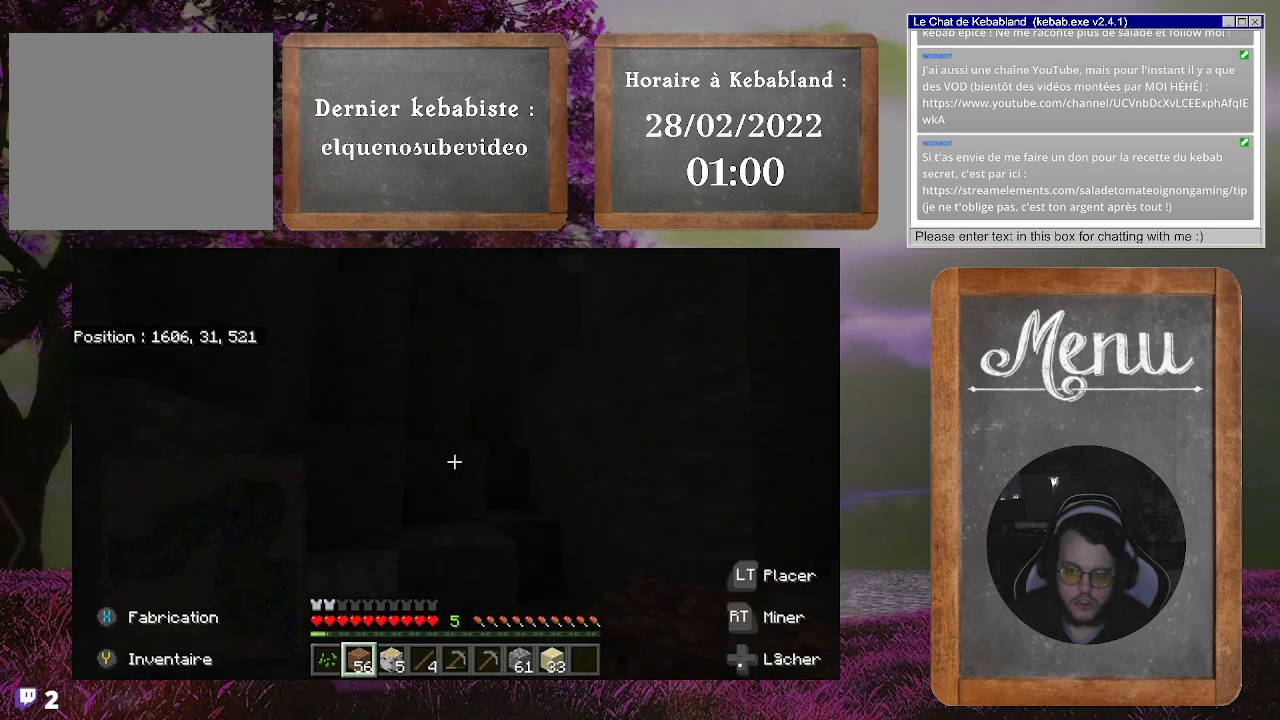
{"buttons": [], "left_stick": "up", "right_stick": "center", "events": [[33, "left_stick", "up-right"], [167, "left_stick", "up"], [400, "A", "down"], [500, "A", "up"]]}
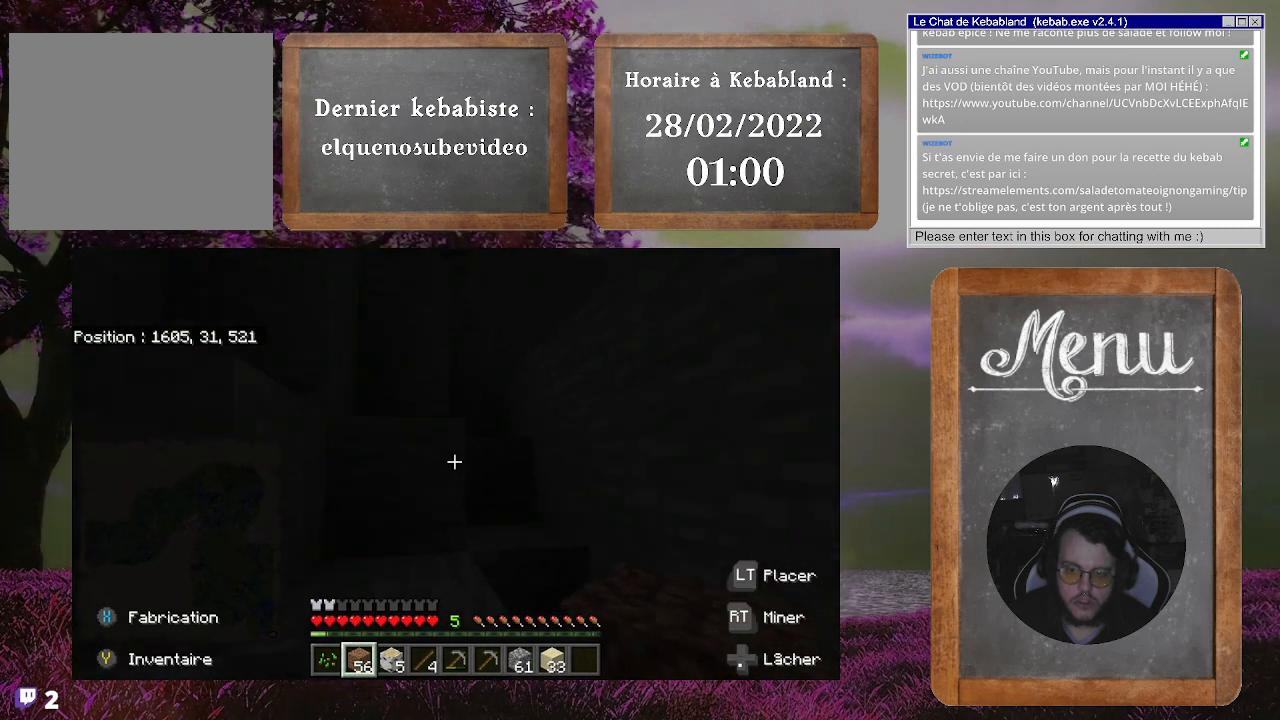
{"buttons": [], "left_stick": "up", "right_stick": "center", "events": [[333, "A", "down"], [467, "A", "up"]]}
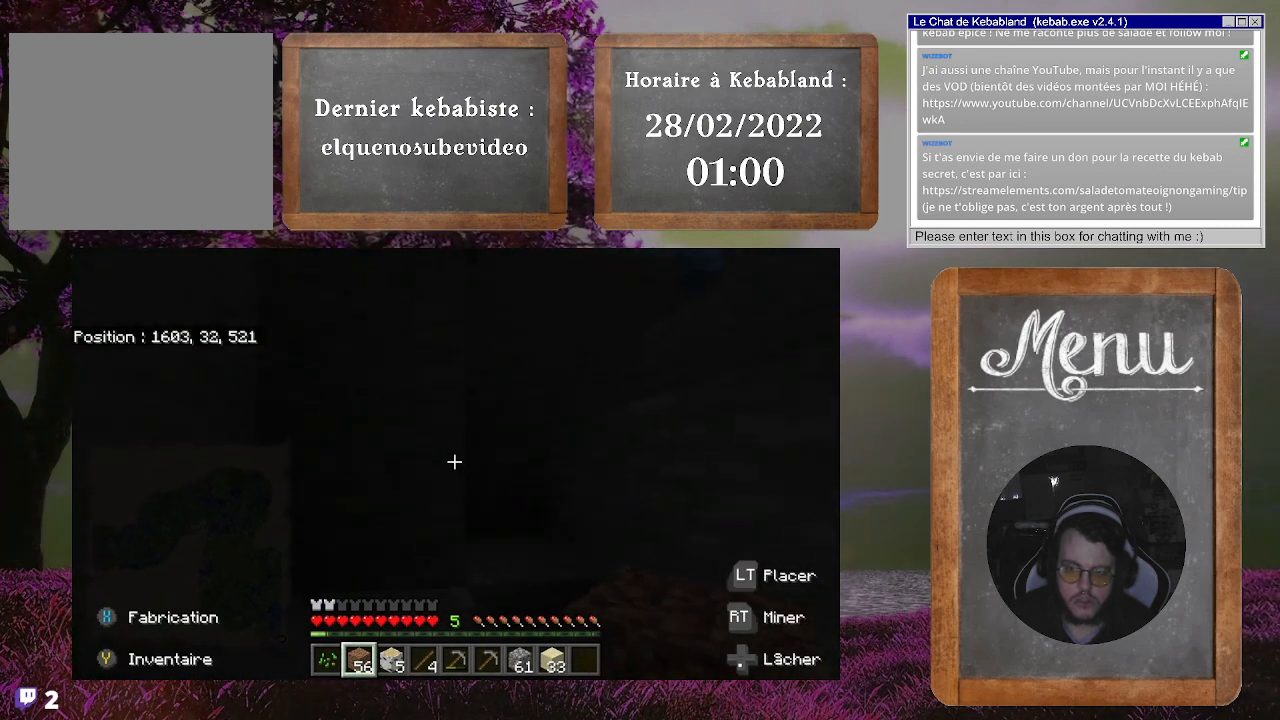
{"buttons": [], "left_stick": "up", "right_stick": "right", "events": [[33, "left_stick", "up-left"], [167, "right_stick", "right"], [500, "left_stick", "up"]]}
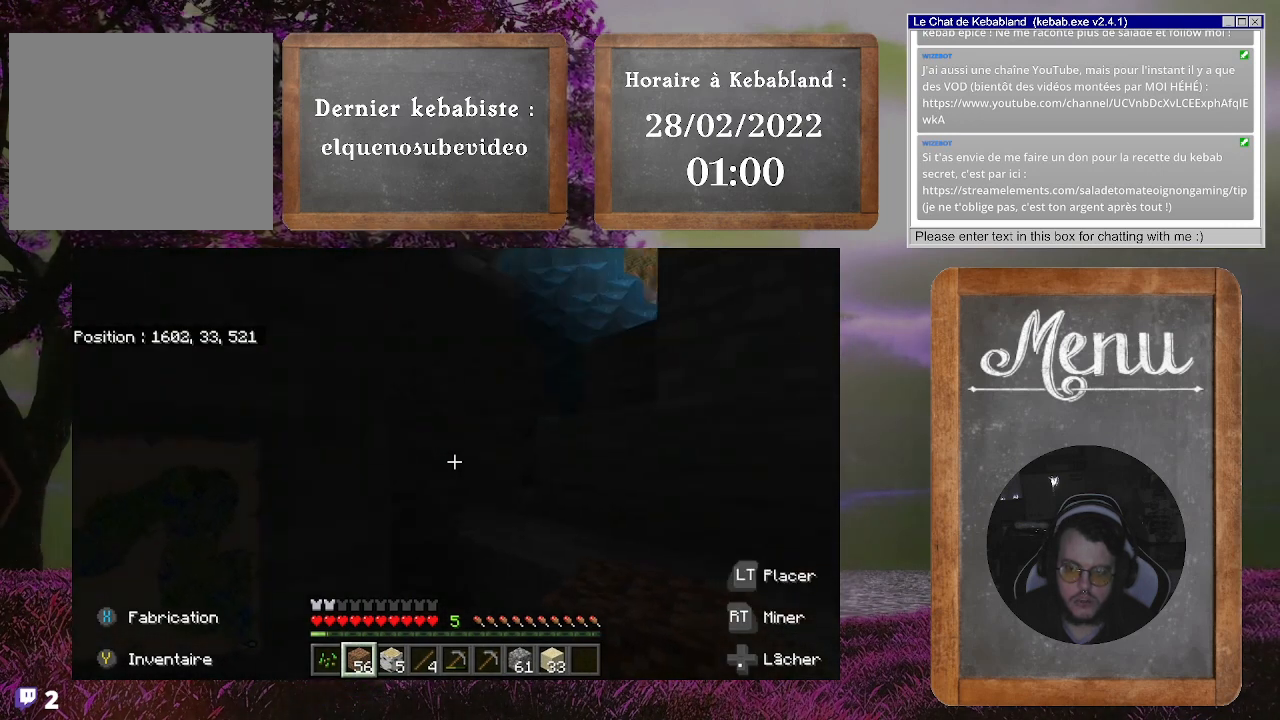
{"buttons": [], "left_stick": "up", "right_stick": "center", "events": [[67, "right_stick", "center"], [233, "A", "down"], [467, "A", "up"]]}
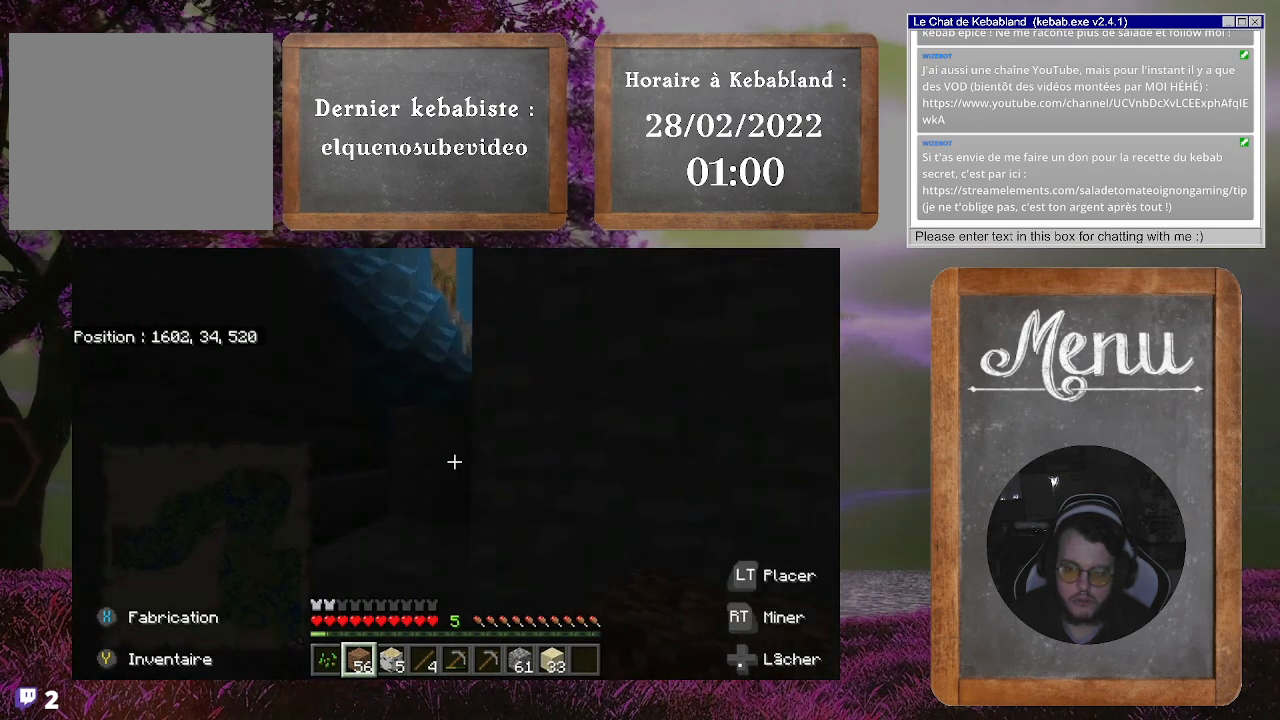
{"buttons": ["A"], "left_stick": "up-left", "right_stick": "center", "events": [[33, "left_stick", "up-left"], [400, "A", "down"]]}
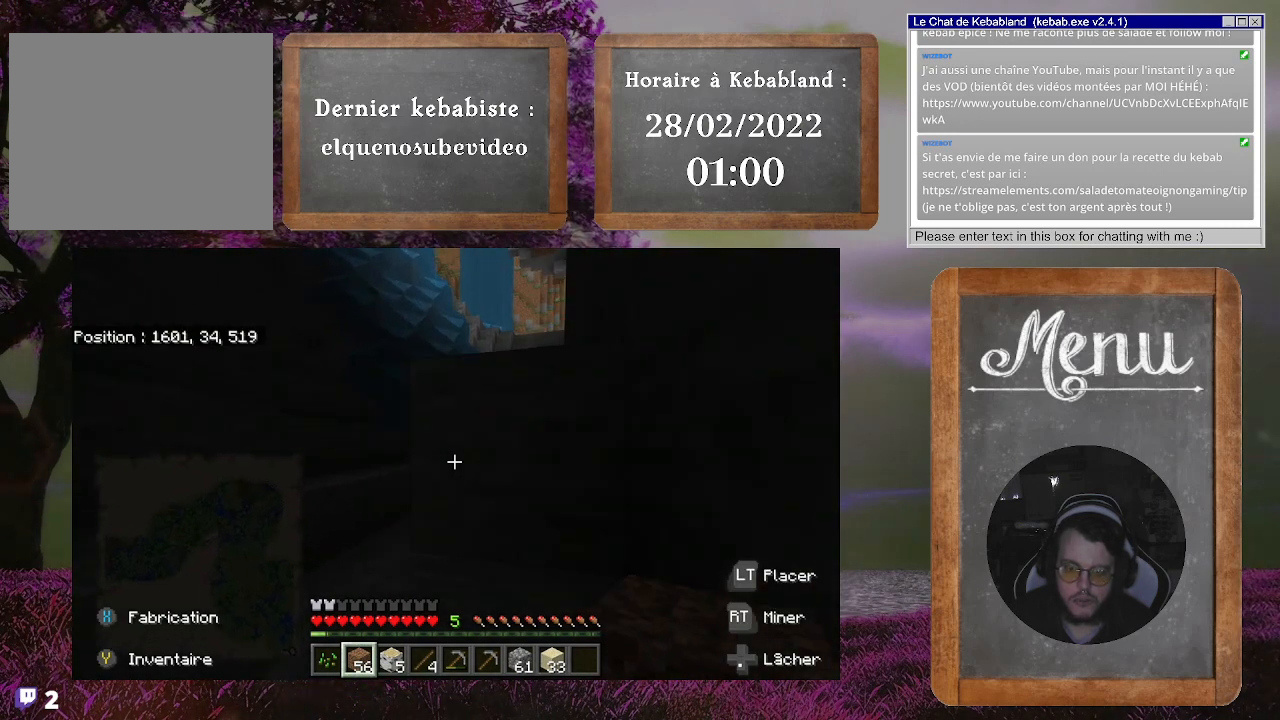
{"buttons": ["A"], "left_stick": "up-right", "right_stick": "center", "events": [[33, "left_stick", "up"], [100, "A", "up"], [167, "left_stick", "up-right"], [333, "right_stick", "up"], [433, "right_stick", "center"], [500, "A", "down"]]}
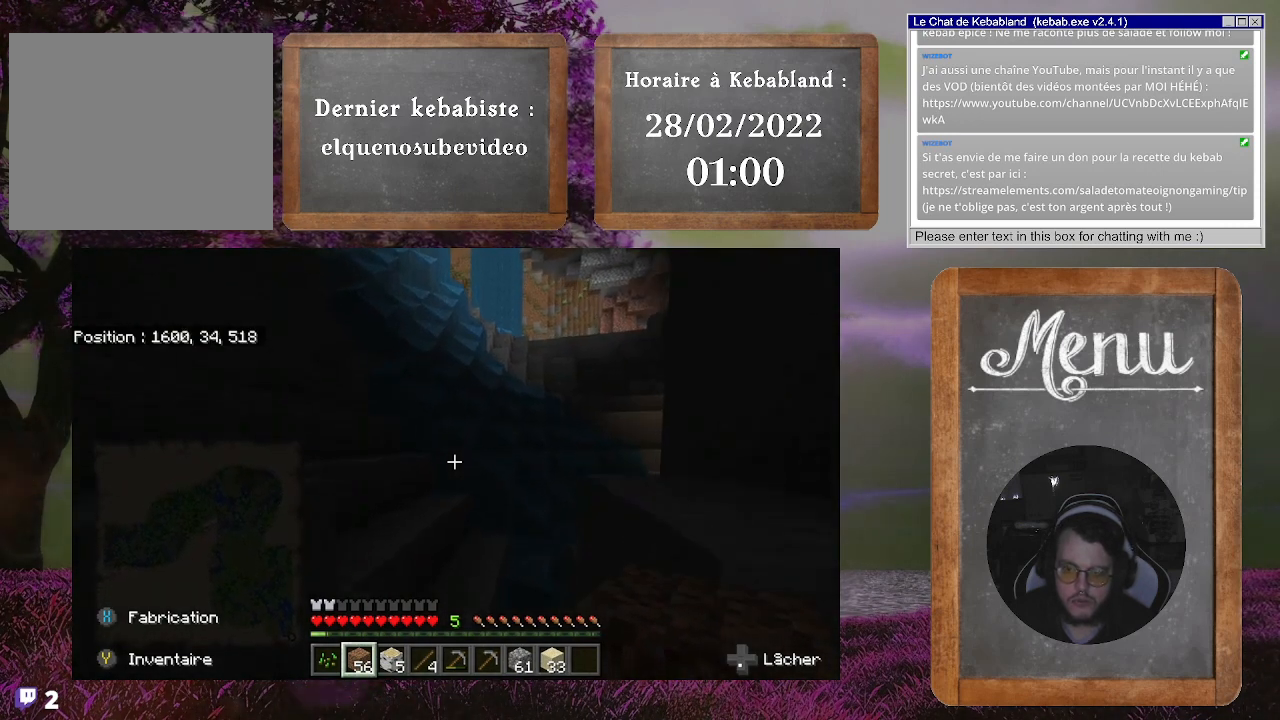
{"buttons": [], "left_stick": "up", "right_stick": "center", "events": [[133, "A", "up"], [267, "left_stick", "up"]]}
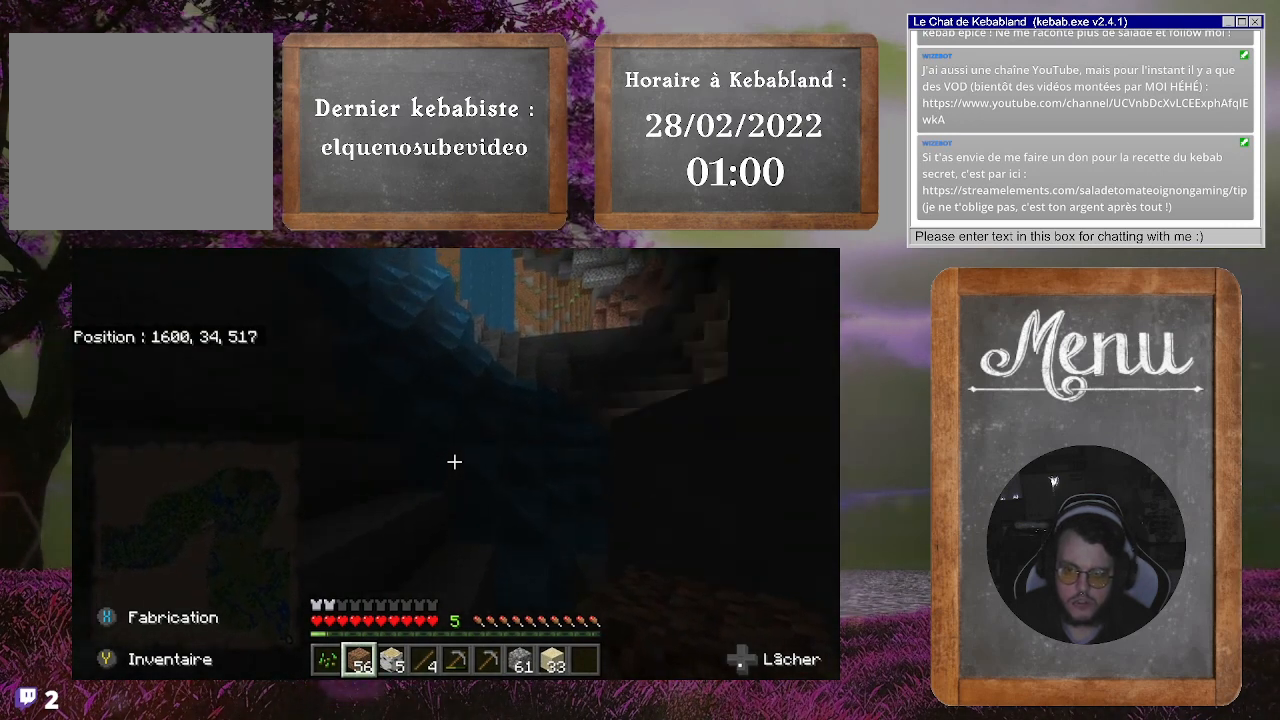
{"buttons": [], "left_stick": "up", "right_stick": "center", "events": [[67, "right_stick", "down-right"], [300, "right_stick", "center"]]}
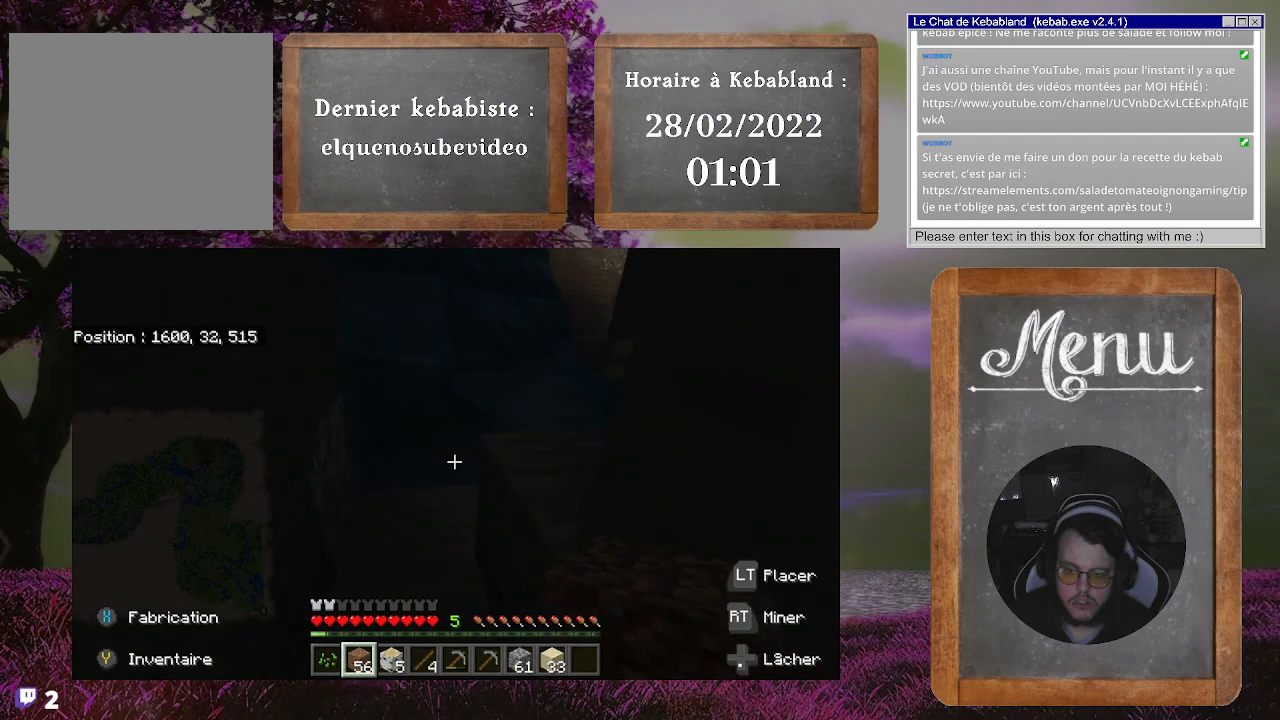
{"buttons": [], "left_stick": "up", "right_stick": "center", "events": [[167, "A", "down"], [333, "A", "up"]]}